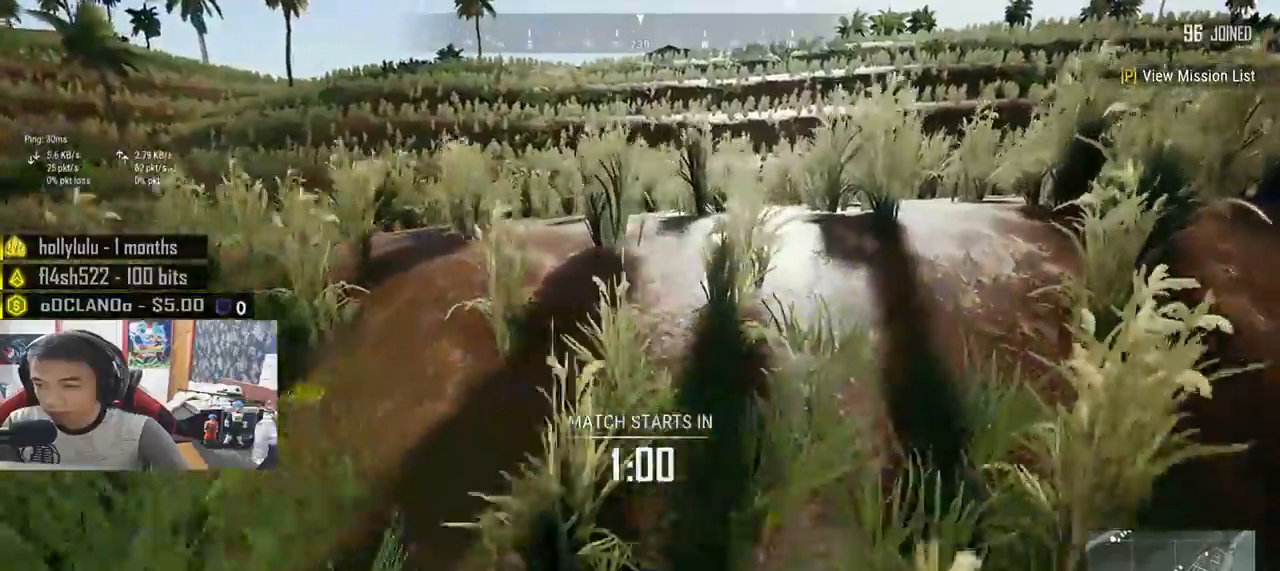
Gameplay with keyboard and mouse; each line is a JSON object with the keys and mouse buttons held at the frame after it. "events" lists presses ("down") and releases ("up") of "a", "c", "ctrl", "d", "e", "f", "q", "r", "s", "shift", "space", "tab", "v", "w", "x", "z", "mouse_left", "mouse_wheel", "mouse_right", "mouse_mb4" and "mouse_mb5" between this image and that frame as [ms after this image, input, new state], when the widget could be followed in between. "mouse_left", "mouse_wheel", "mouse_right", "mouse_mb4", "mouse_mb5" = the "left", "wheel", "right", "mb4", "mb5" buttons of the "mouse" list. No other keys are recorded. "wheel" means that the mouse wheel is clicked or scrolled. Mouse movement is not recorded.
{"keys": ["d", "w"], "mouse": [], "events": [[117, "space", "down"], [333, "space", "up"], [383, "shift", "up"]]}
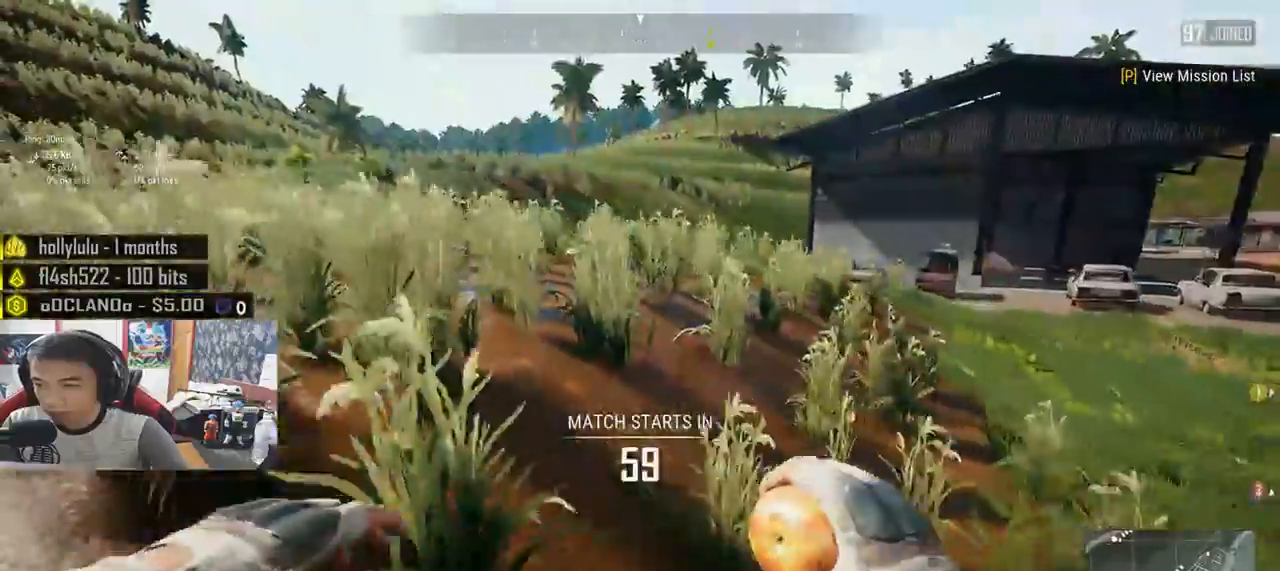
{"keys": ["shift", "w"], "mouse": [], "events": [[50, "d", "up"], [267, "shift", "down"]]}
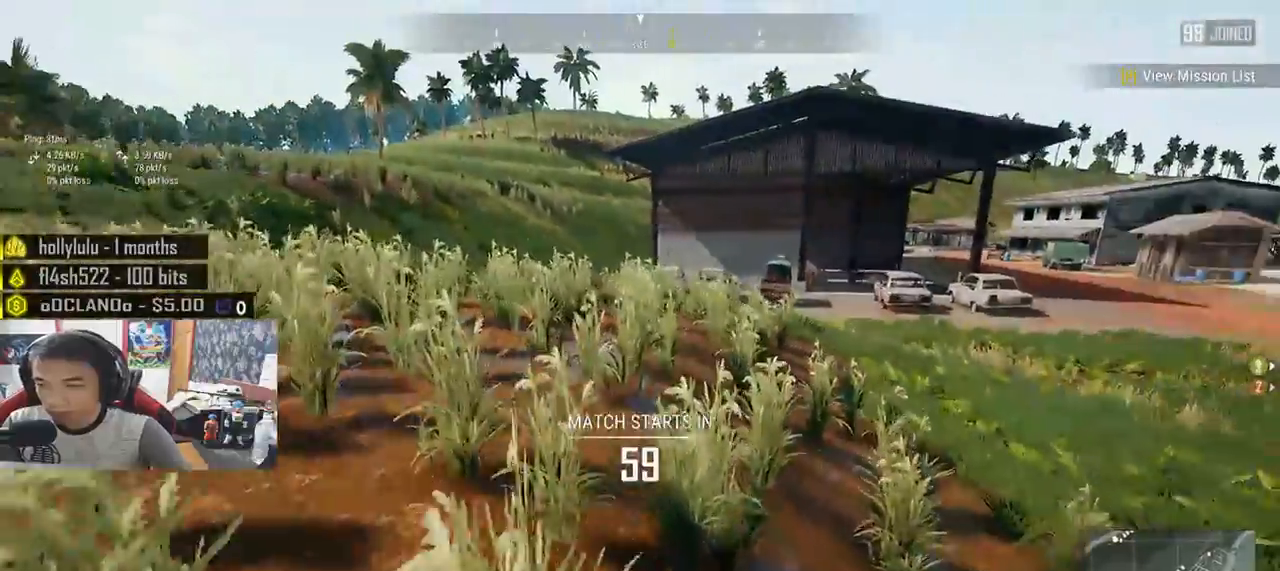
{"keys": ["shift", "w"], "mouse": [], "events": [[67, "mouse_left", "down"], [300, "mouse_left", "up"]]}
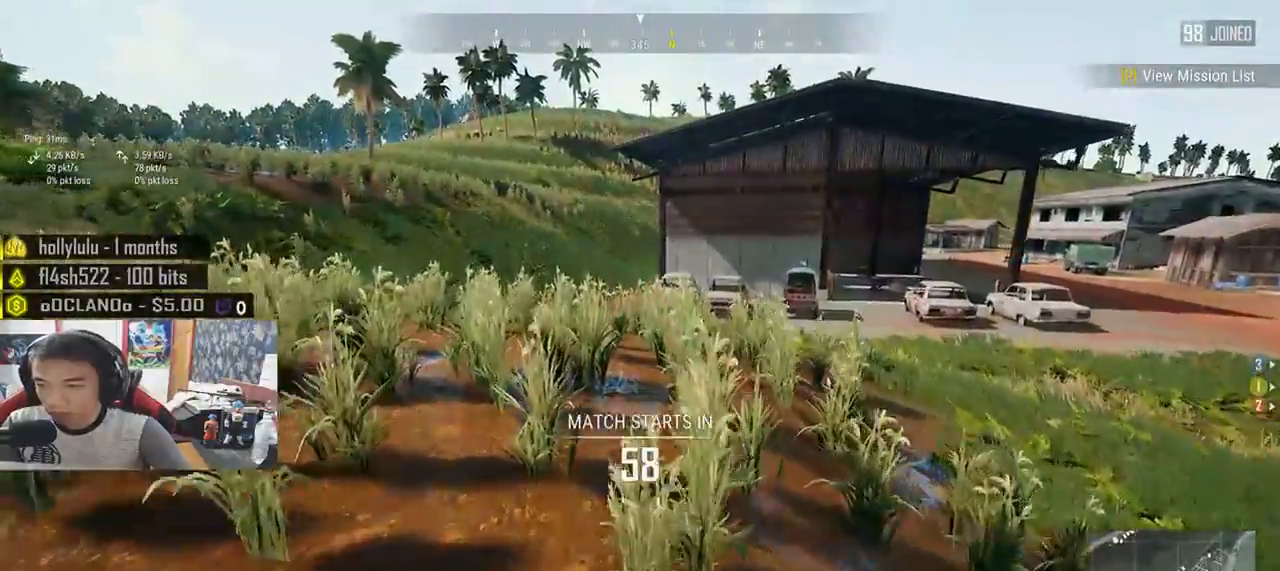
{"keys": ["d", "shift", "w"], "mouse": [], "events": [[417, "d", "down"]]}
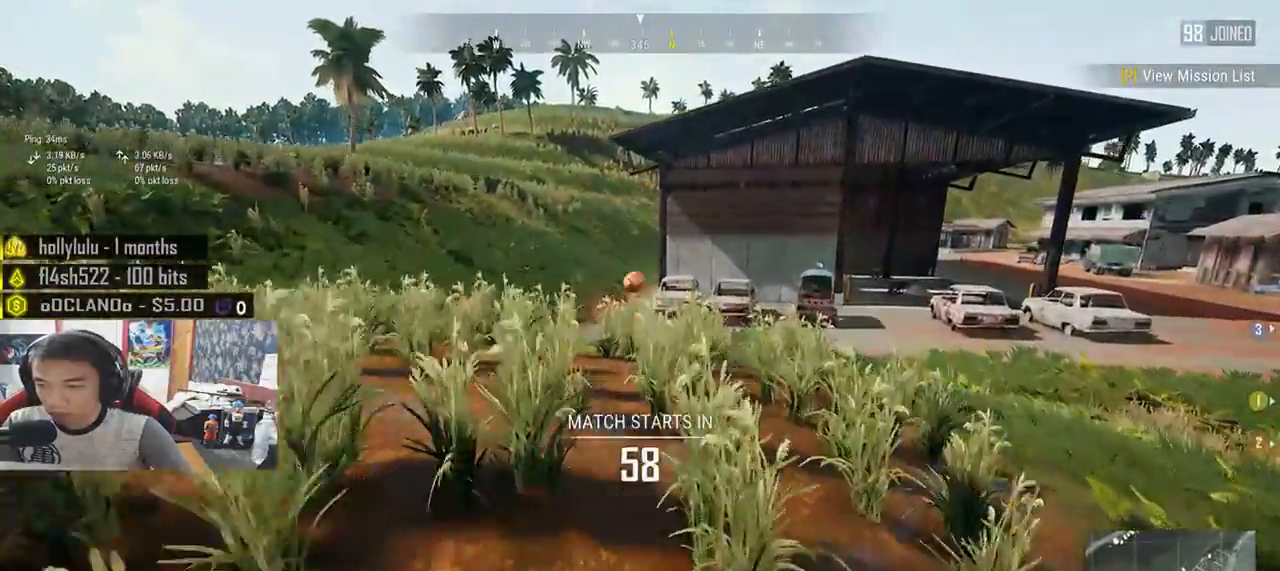
{"keys": ["d", "shift", "w"], "mouse": [], "events": []}
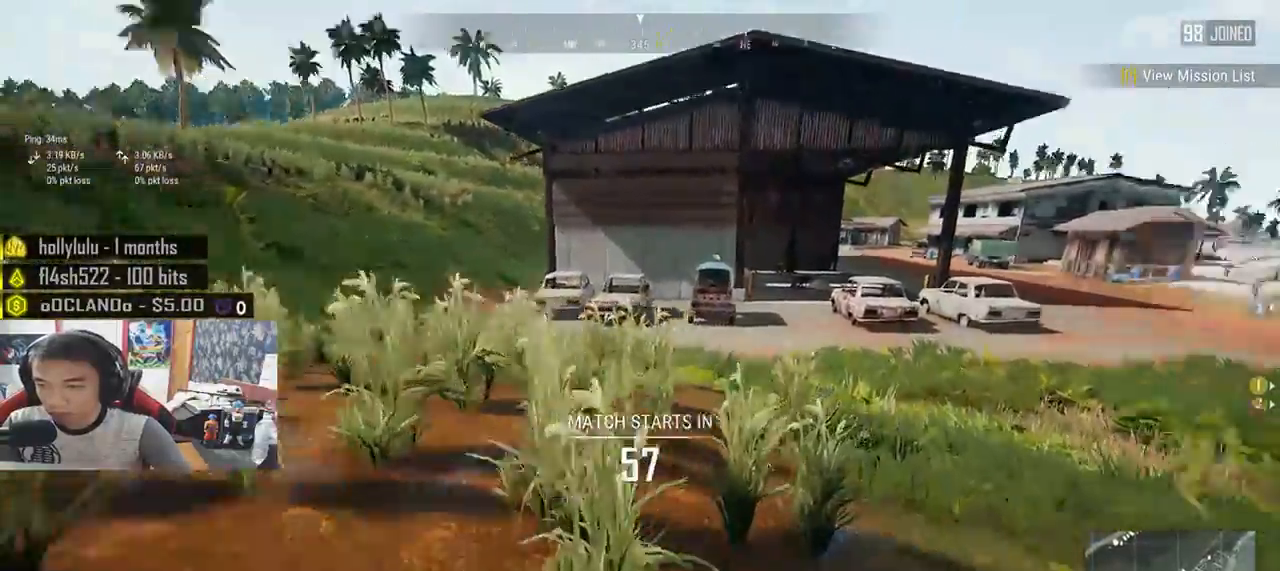
{"keys": ["d", "shift", "w"], "mouse": [], "events": []}
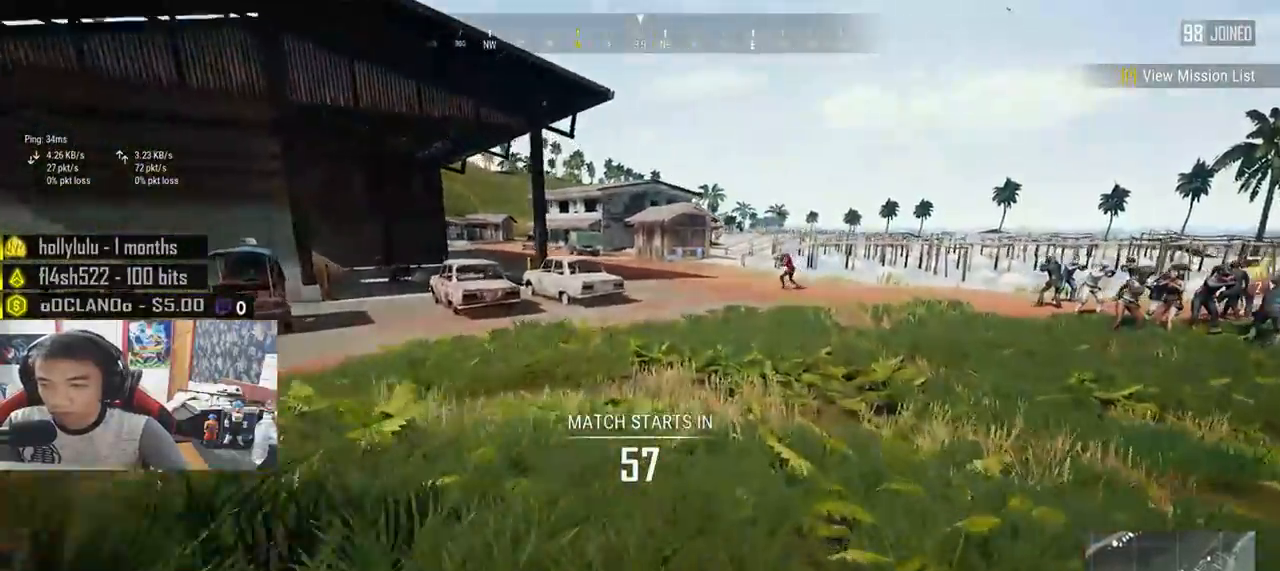
{"keys": ["shift", "w"], "mouse": [], "events": [[117, "space", "down"], [350, "space", "up"], [500, "d", "up"]]}
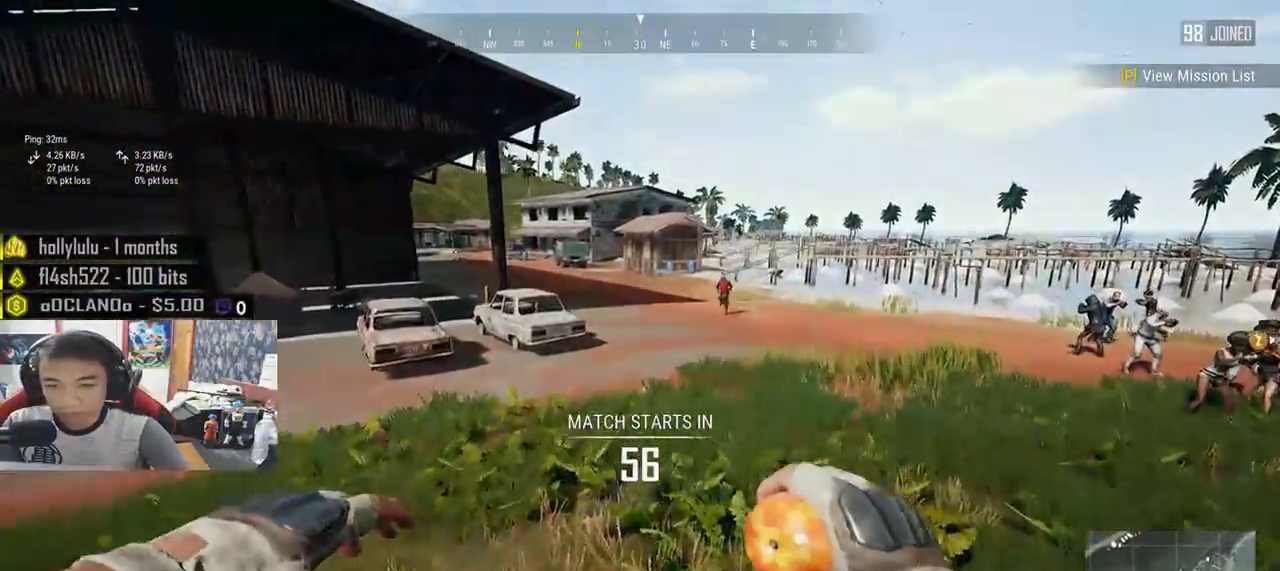
{"keys": ["shift", "w"], "mouse": [], "events": []}
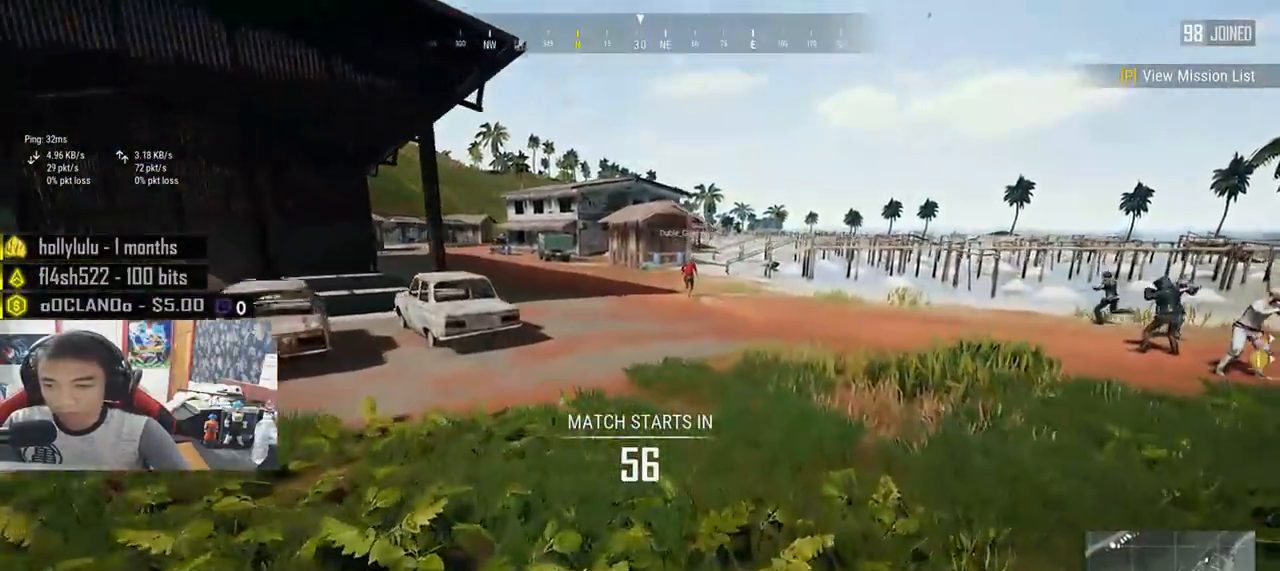
{"keys": ["shift", "w"], "mouse": ["left"], "events": [[367, "mouse_left", "down"], [450, "mouse_left", "up"], [500, "mouse_left", "down"]]}
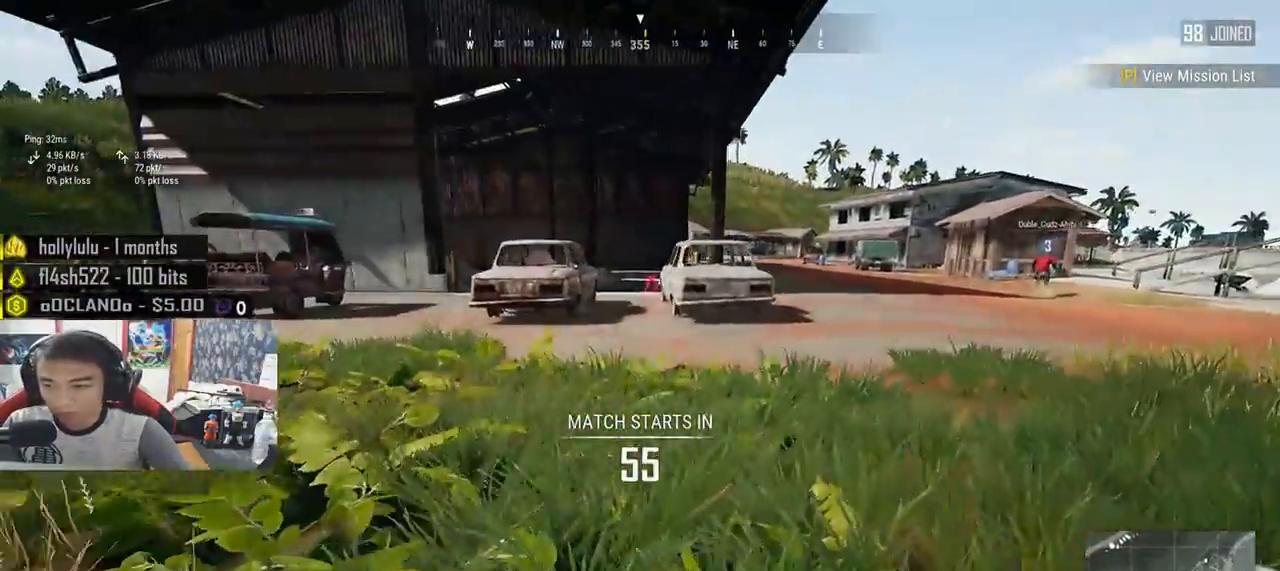
{"keys": ["shift", "w"], "mouse": [], "events": [[83, "mouse_left", "up"], [167, "mouse_left", "down"], [233, "mouse_left", "up"]]}
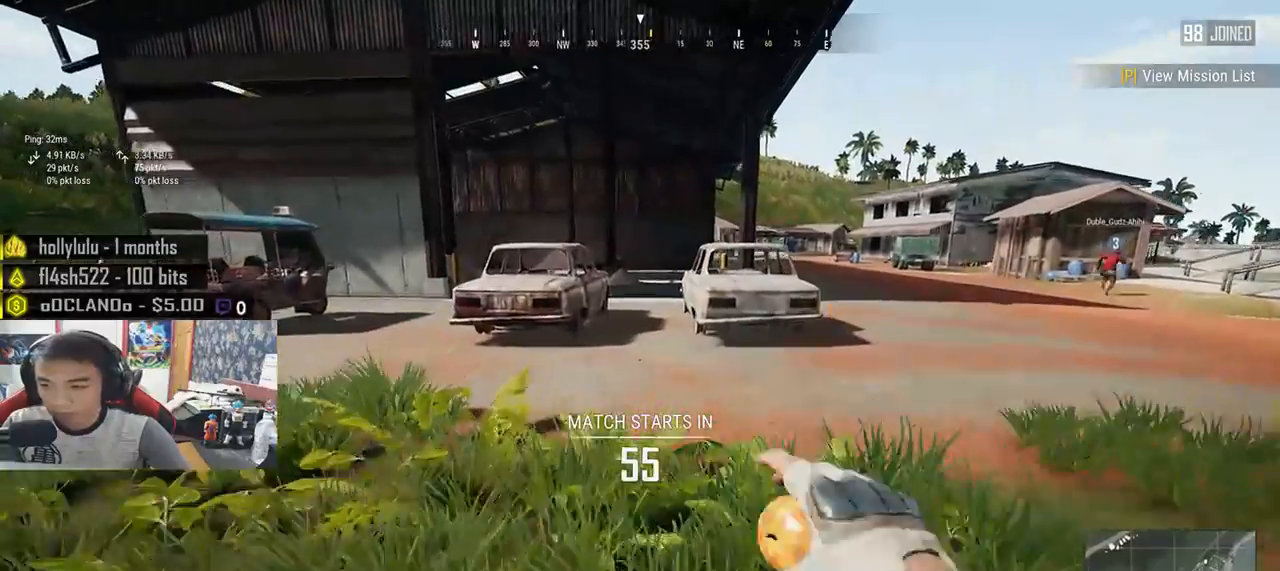
{"keys": ["shift", "w"], "mouse": [], "events": []}
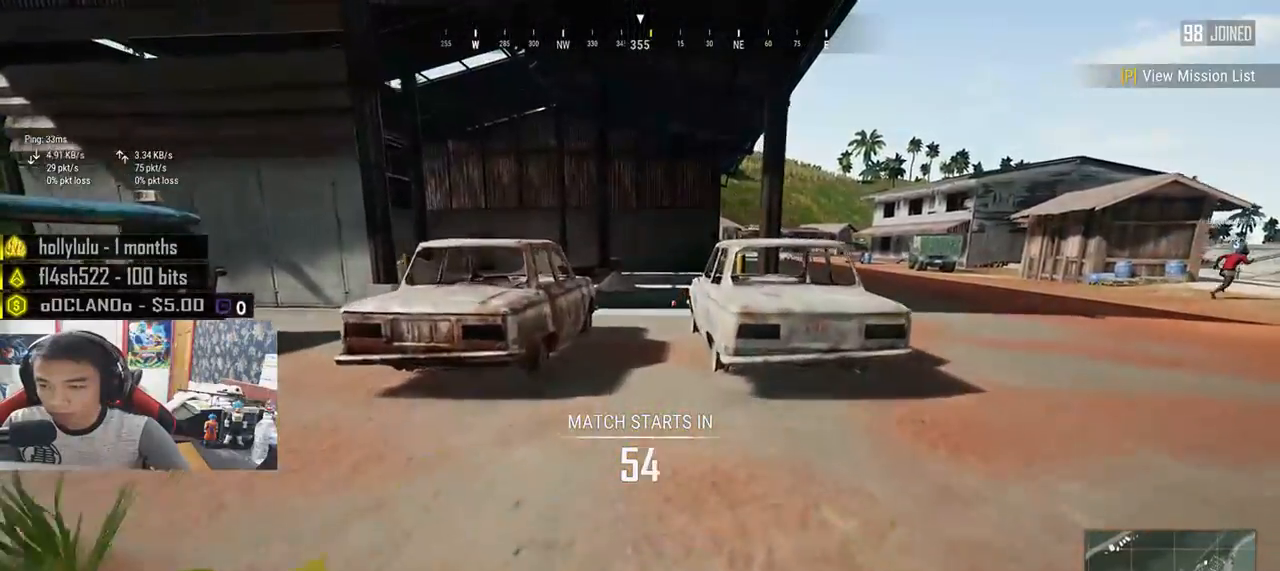
{"keys": ["shift", "w"], "mouse": [], "events": [[333, "space", "down"], [500, "space", "up"]]}
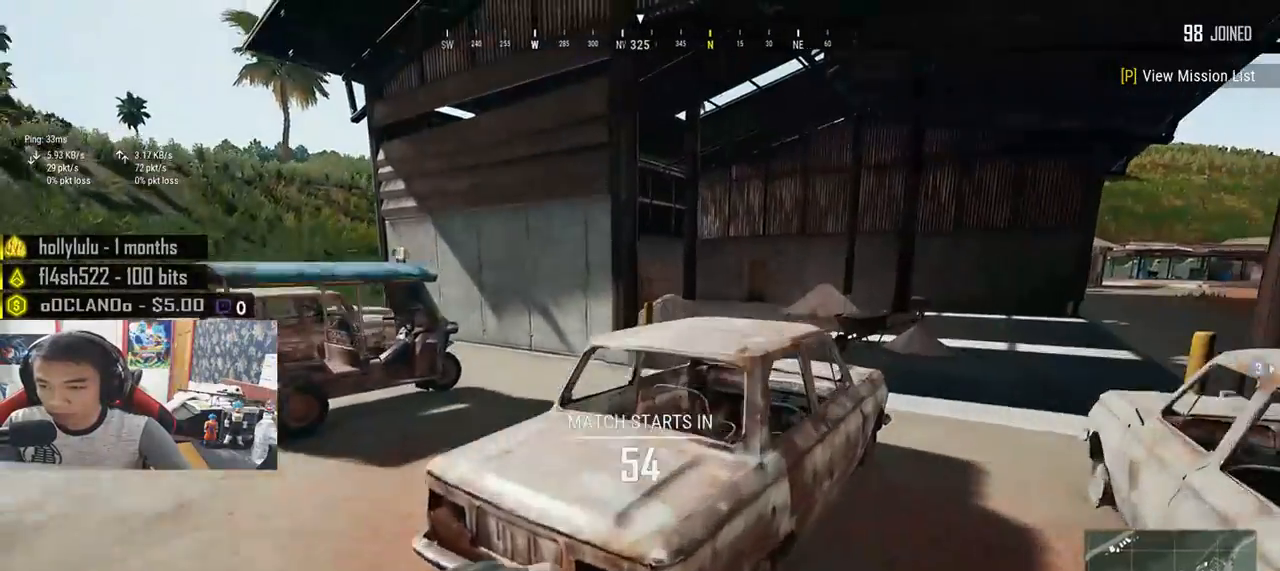
{"keys": ["d", "shift", "w"], "mouse": [], "events": [[433, "d", "down"]]}
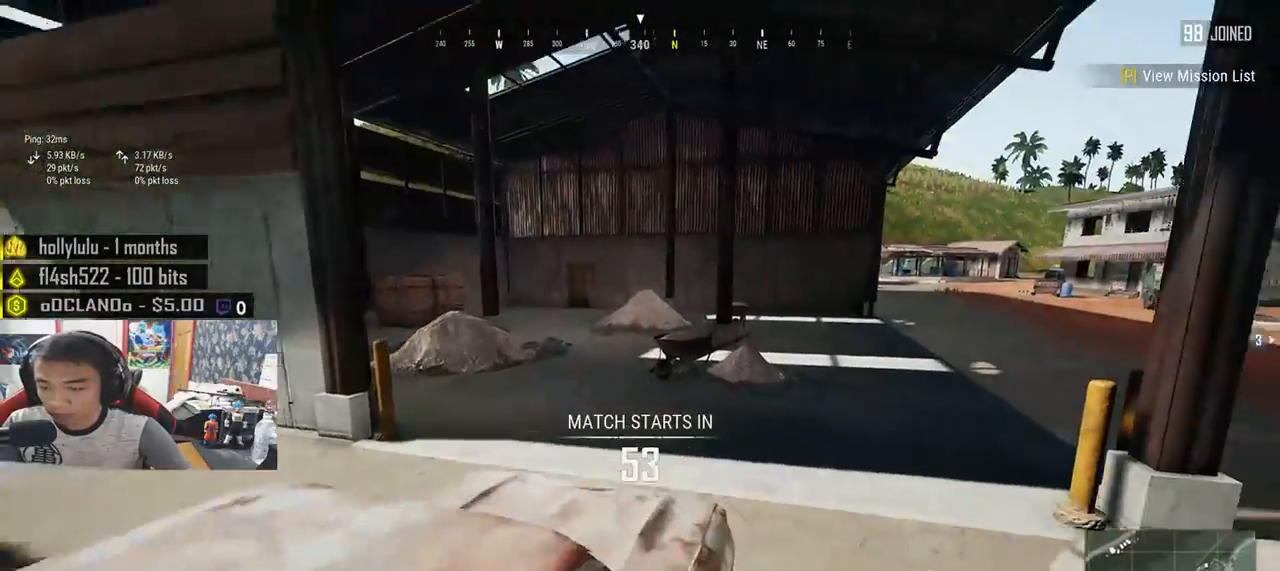
{"keys": ["d", "shift", "w"], "mouse": ["left"], "events": [[500, "mouse_left", "down"]]}
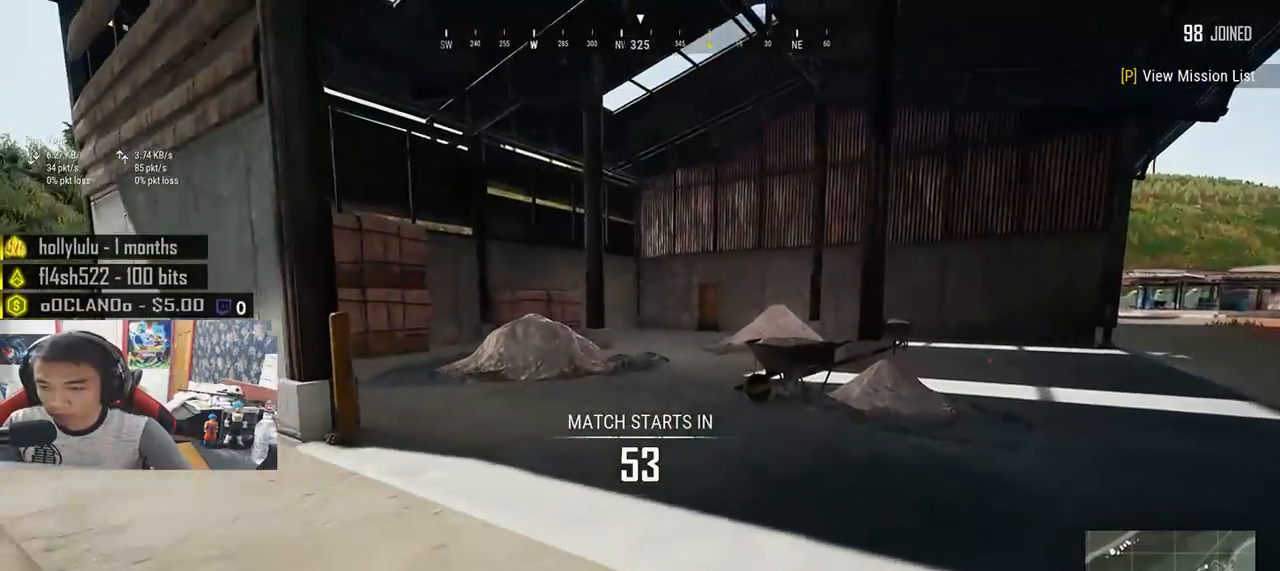
{"keys": ["shift", "w"], "mouse": [], "events": [[50, "d", "up"], [100, "mouse_left", "up"], [183, "mouse_left", "down"], [383, "mouse_left", "up"]]}
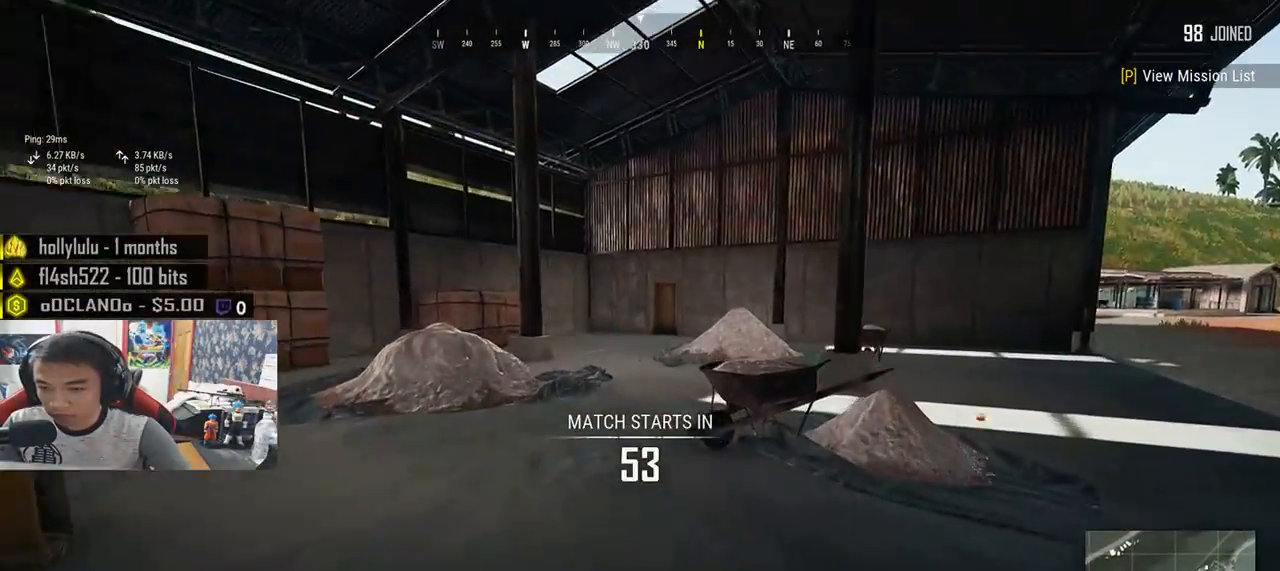
{"keys": ["d", "shift", "space", "w"], "mouse": [], "events": [[17, "d", "down"], [433, "space", "down"]]}
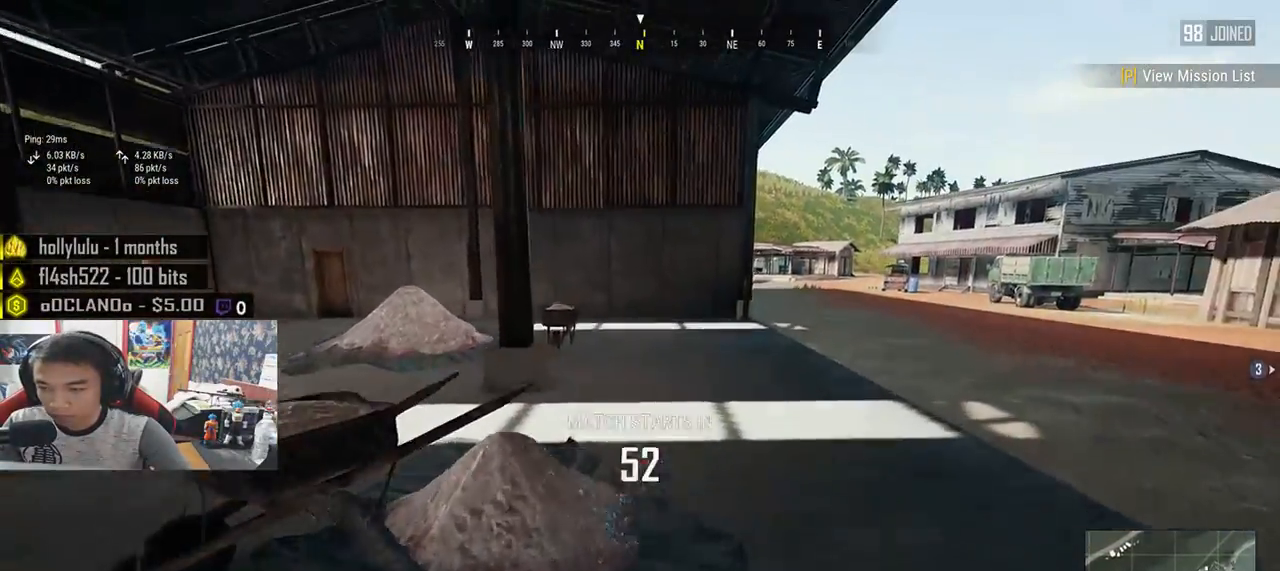
{"keys": ["d", "shift", "w"], "mouse": [], "events": [[167, "space", "up"]]}
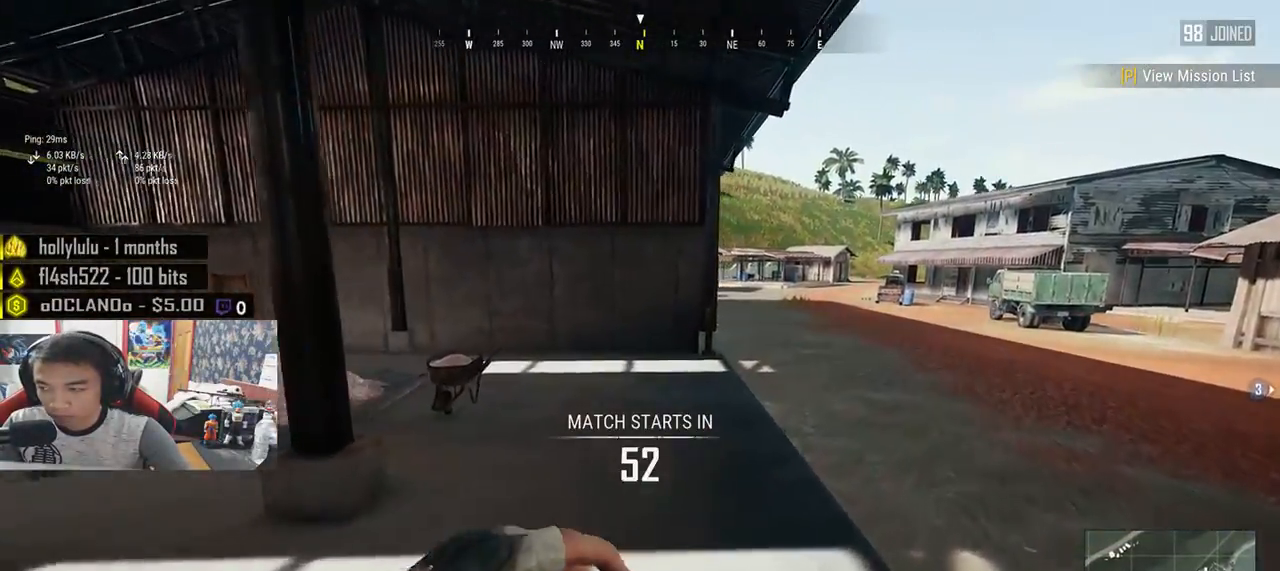
{"keys": ["d", "shift", "w"], "mouse": [], "events": []}
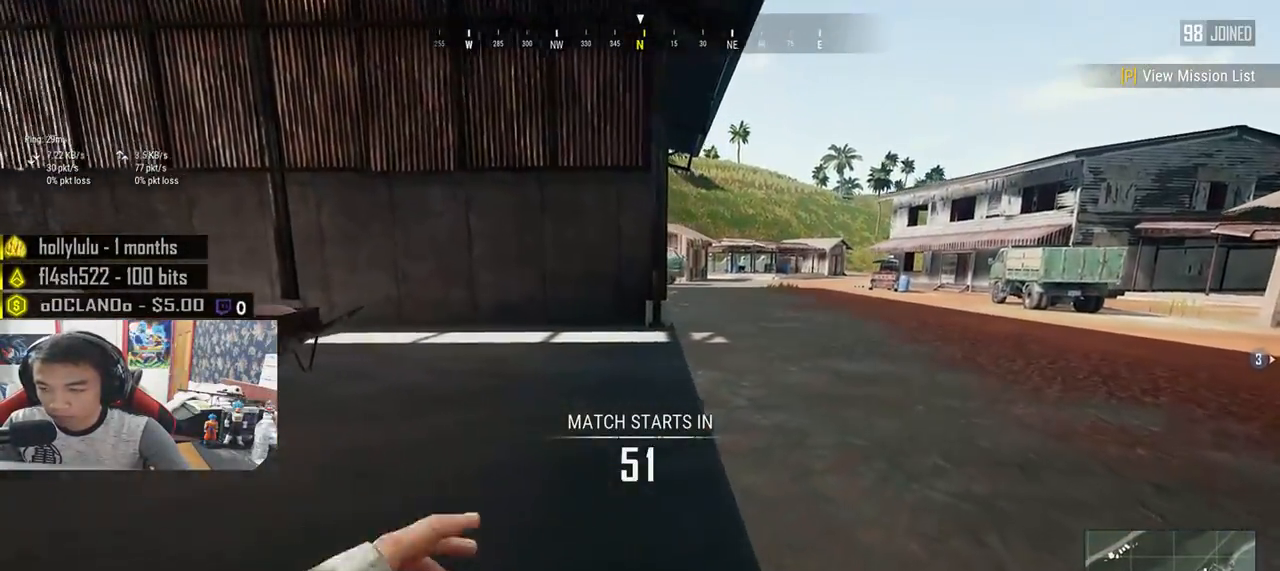
{"keys": ["d", "shift", "w"], "mouse": [], "events": []}
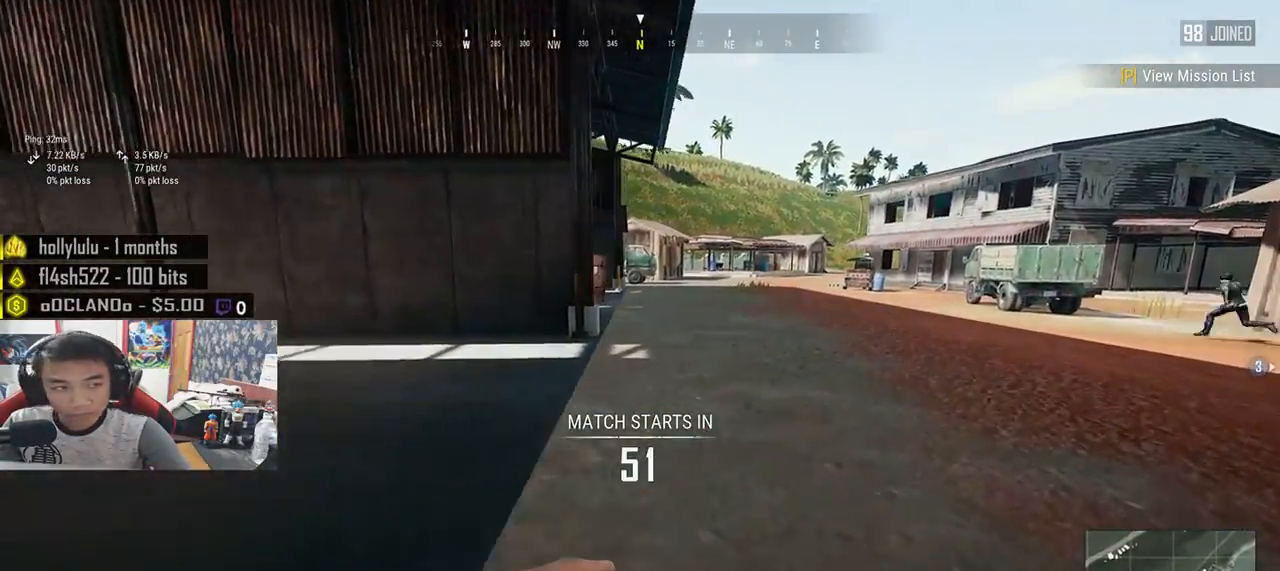
{"keys": ["shift", "w"], "mouse": [], "events": [[433, "d", "up"]]}
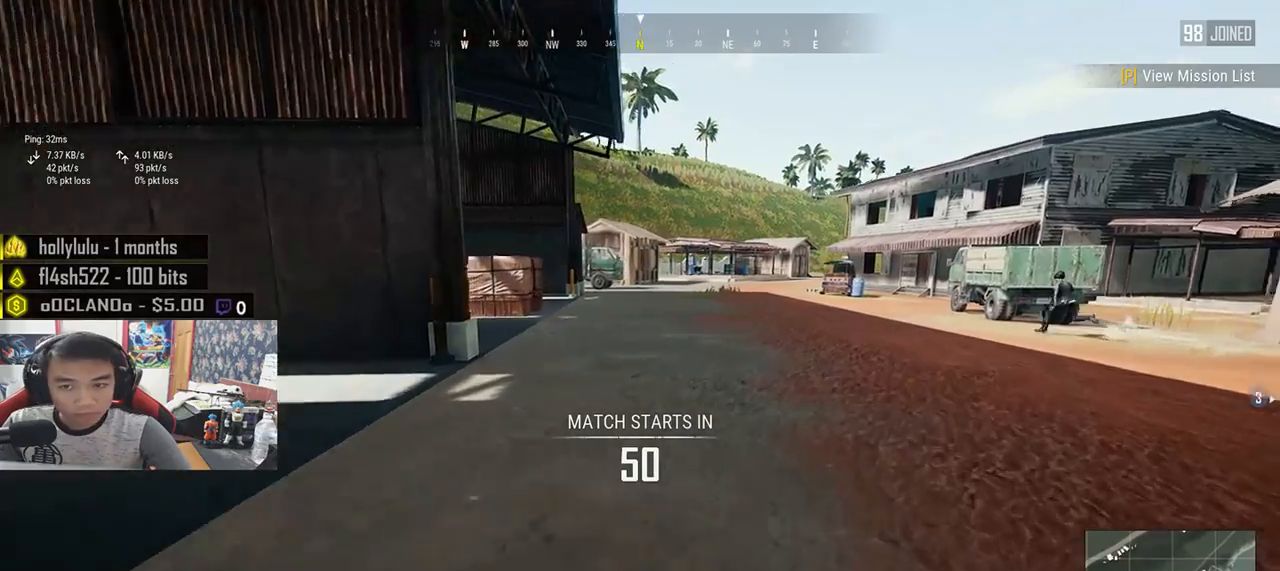
{"keys": ["shift", "w"], "mouse": ["left"], "events": [[183, "mouse_left", "down"]]}
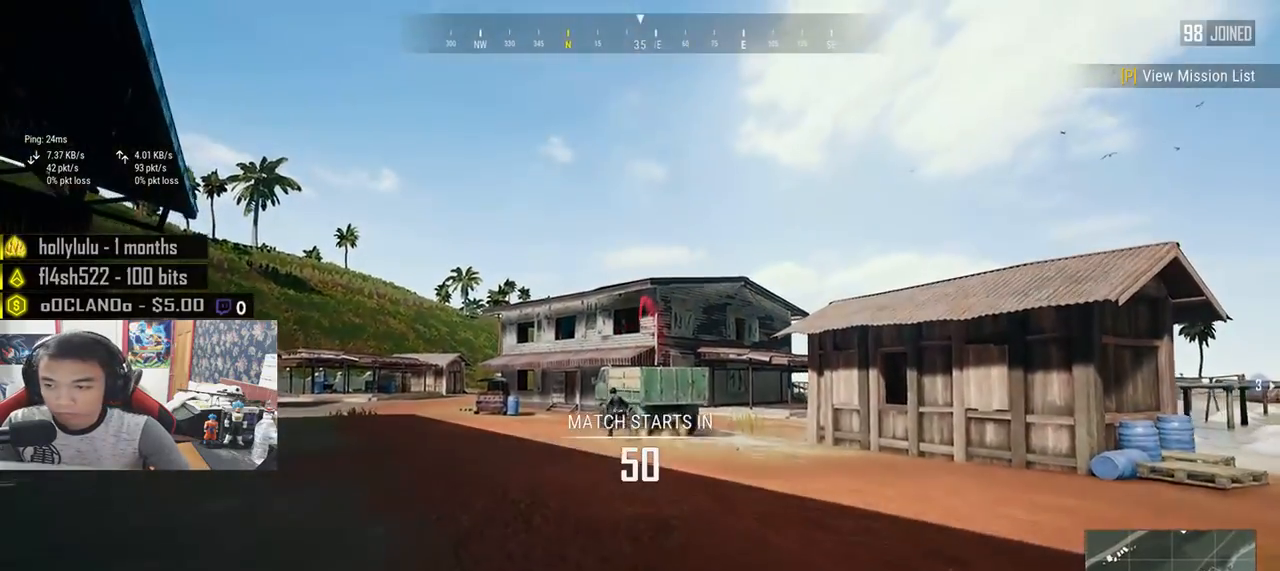
{"keys": ["shift", "w"], "mouse": ["left"], "events": []}
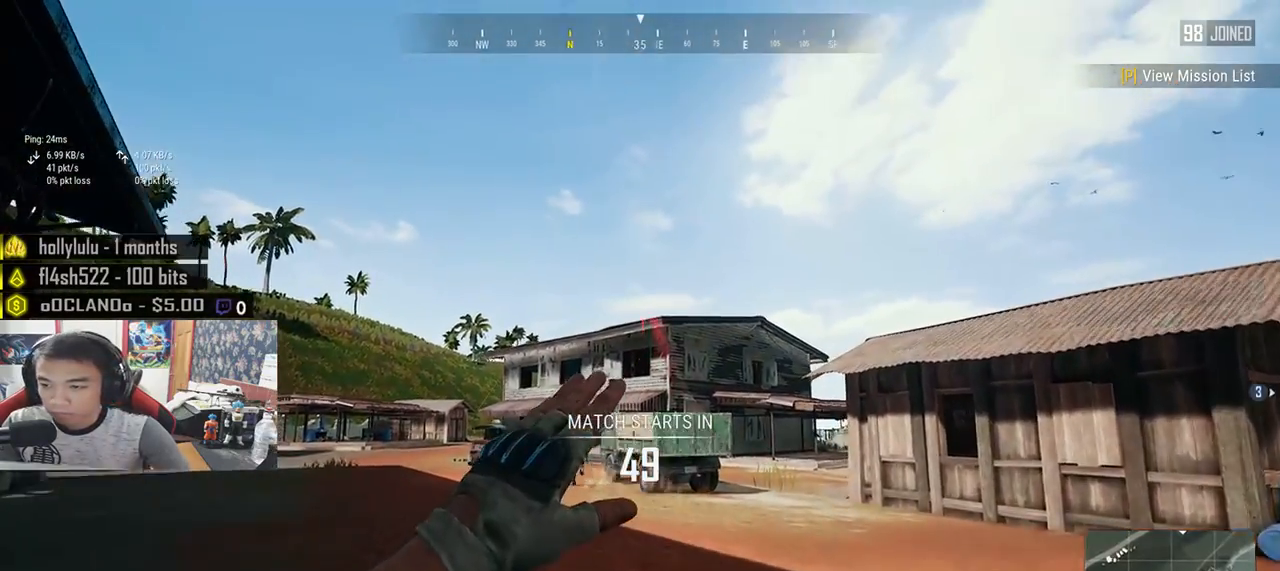
{"keys": ["w"], "mouse": [], "events": [[83, "mouse_left", "up"], [467, "shift", "up"]]}
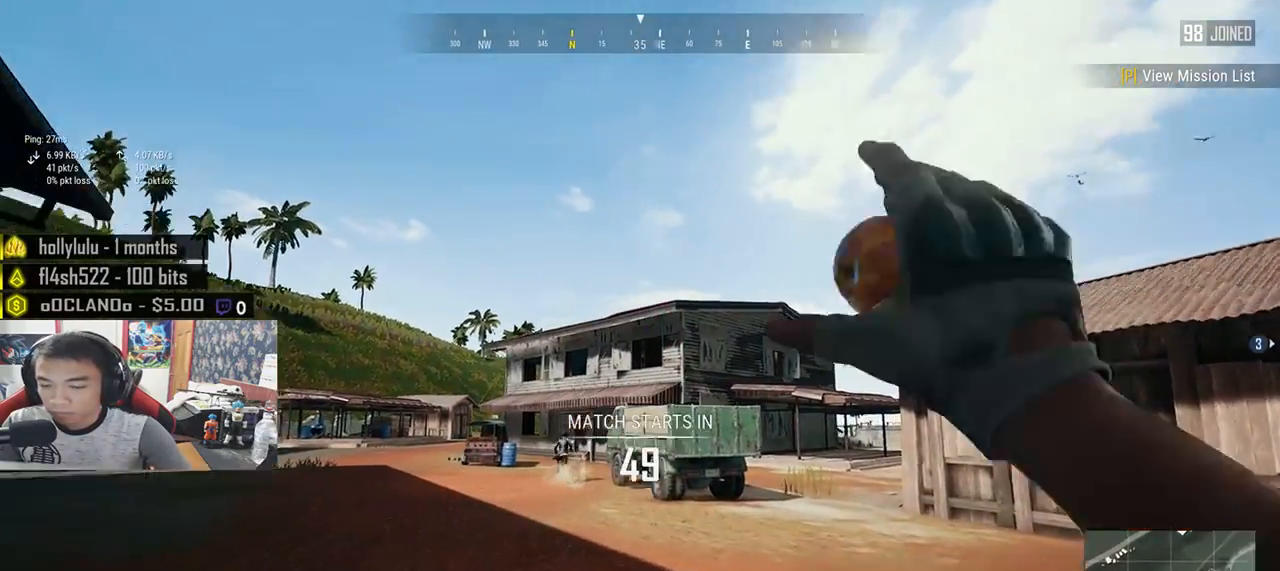
{"keys": ["a", "w"], "mouse": [], "events": [[283, "a", "down"]]}
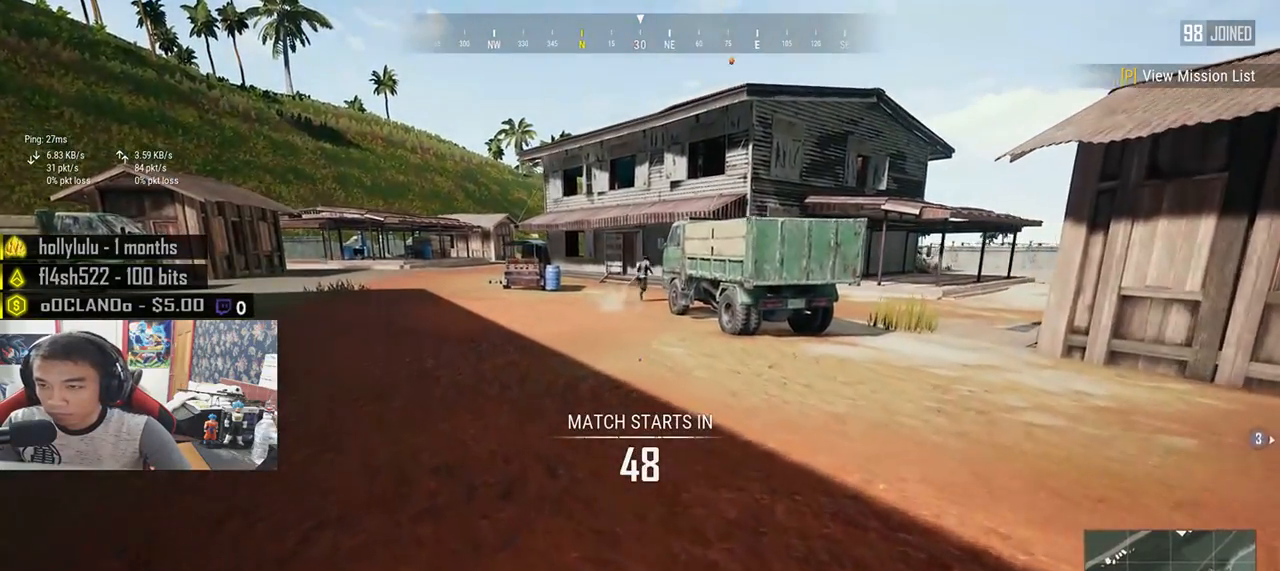
{"keys": ["a", "w"], "mouse": [], "events": []}
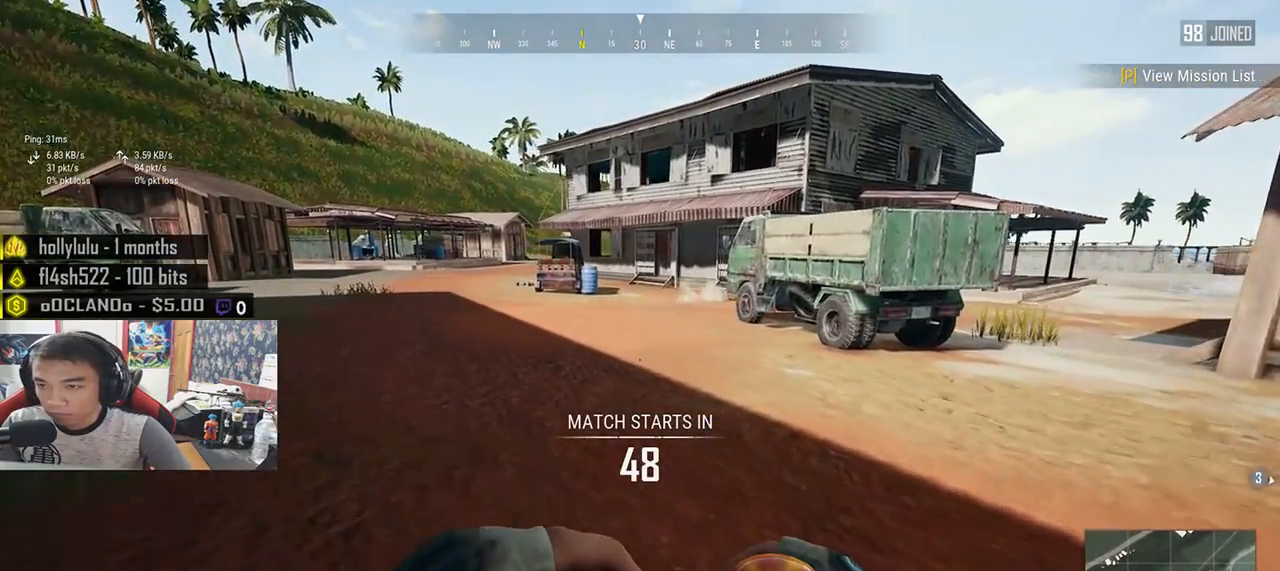
{"keys": ["a", "w"], "mouse": [], "events": []}
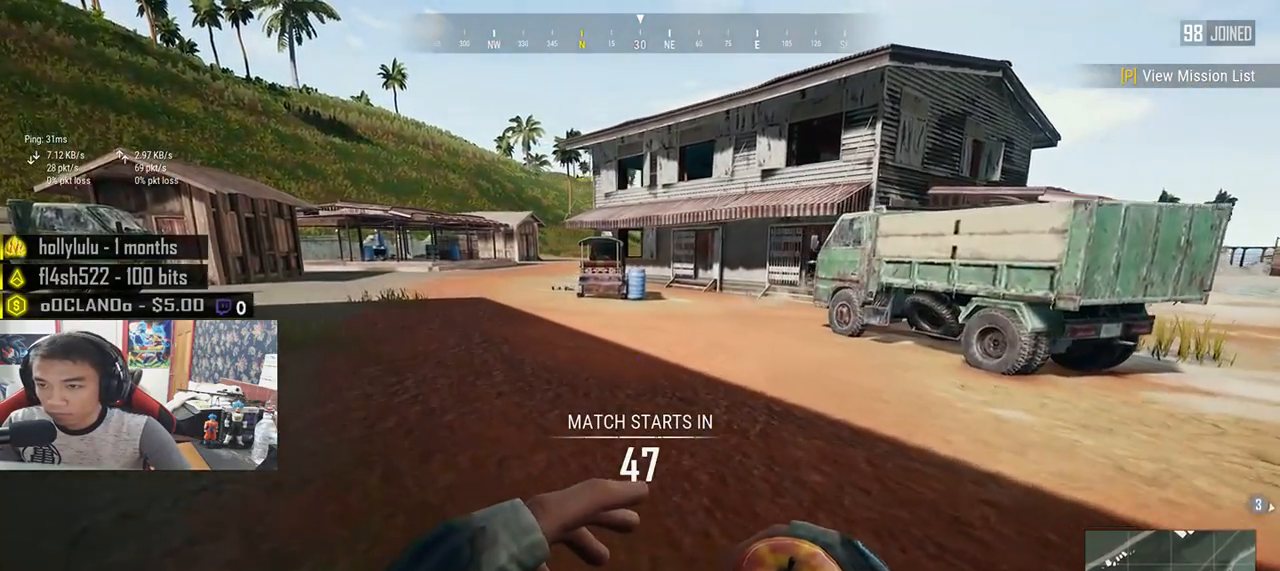
{"keys": ["a", "w"], "mouse": ["left"], "events": [[300, "mouse_left", "down"]]}
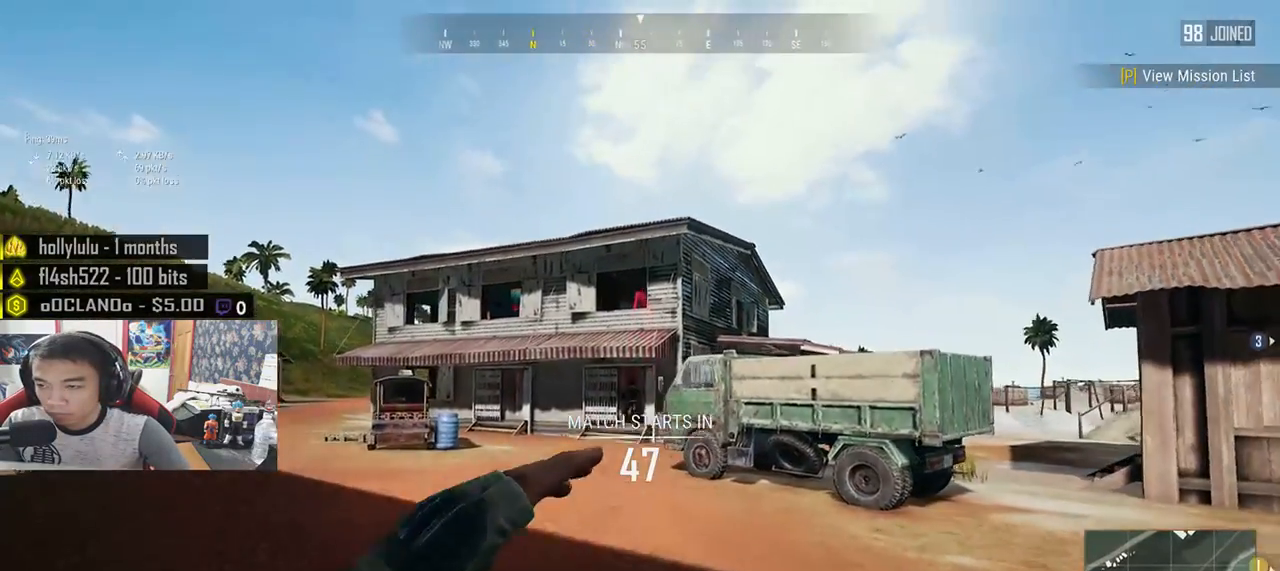
{"keys": ["w"], "mouse": ["left"], "events": [[350, "a", "up"]]}
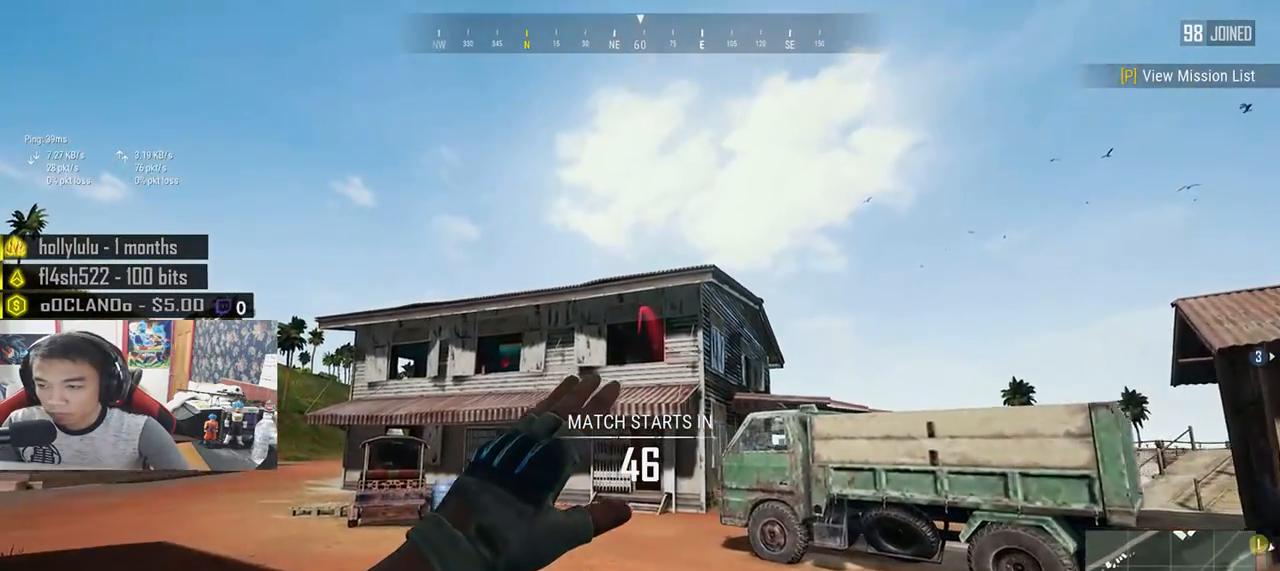
{"keys": ["a", "w"], "mouse": [], "events": [[183, "mouse_left", "up"], [433, "a", "down"]]}
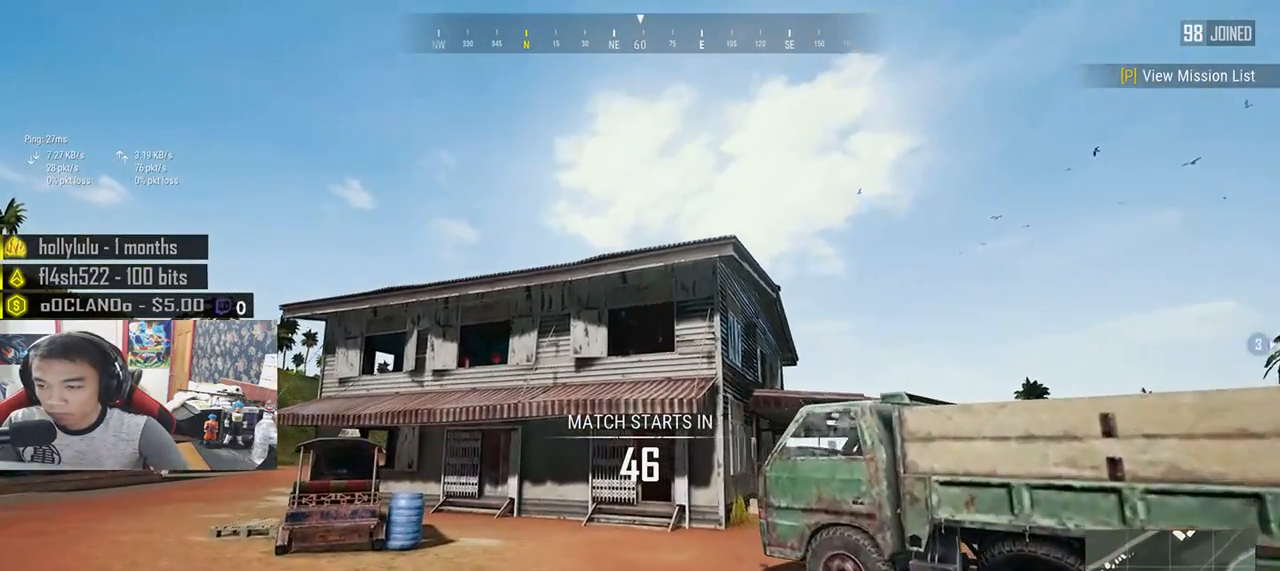
{"keys": ["a", "w"], "mouse": [], "events": []}
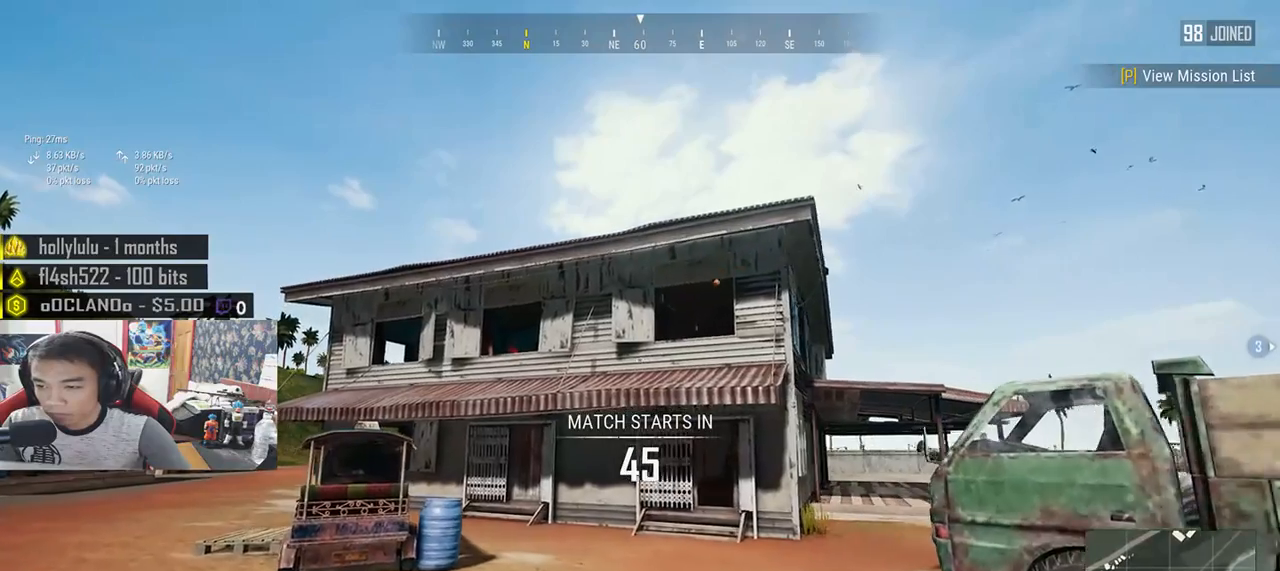
{"keys": ["a", "w"], "mouse": [], "events": []}